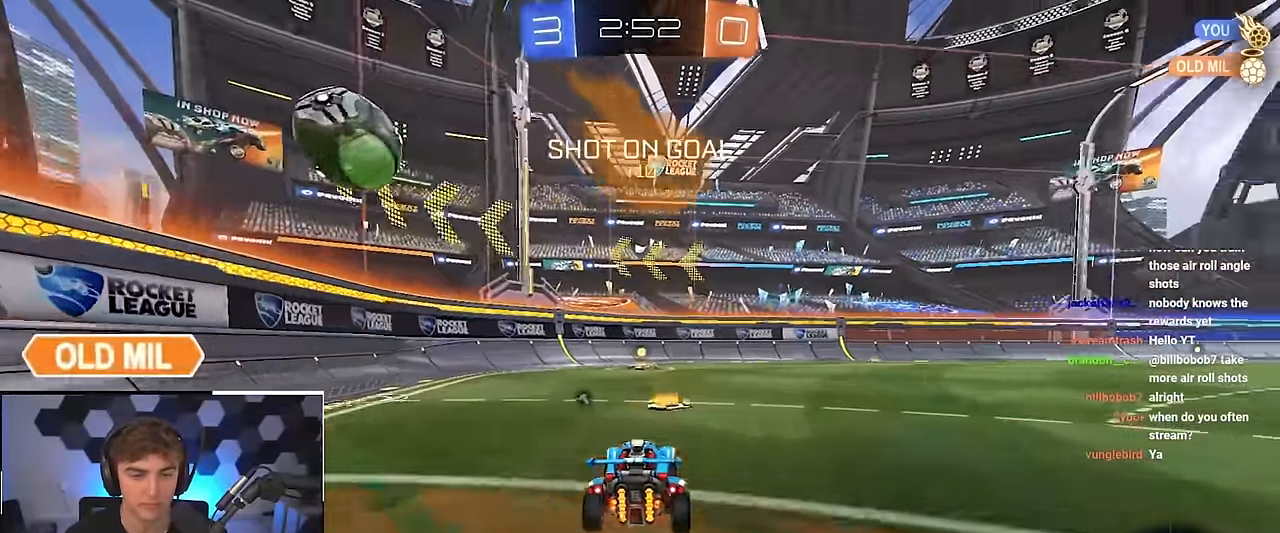
Gameplay with a controller (PlayStation layout); each line is a JSON object with the inputs held at the frame after it (dt_ms = milliseconds from this image to that frame). "events" lists button and stick changes between this image and that frame as [ms after this image, input, new state], when the widget could be followed in between. Not read: R3.
{"dt_ms": 500, "buttons": ["L2", "R1"], "left_stick": "down-left", "right_stick": "center", "events": [[83, "CROSS", "down"], [83, "R1", "down"], [150, "CROSS", "up"], [150, "left_stick", "up-left"], [200, "CROSS", "down"], [217, "L3", "down"], [233, "left_stick", "down"], [350, "left_stick", "down-left"], [400, "L3", "up"], [450, "CROSS", "up"]]}
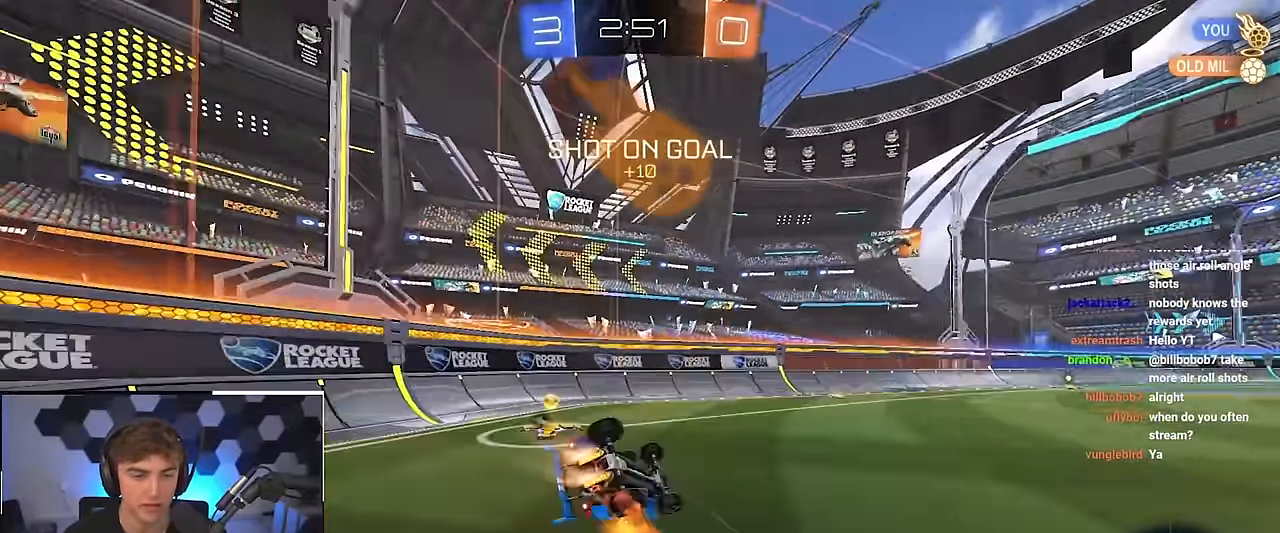
{"dt_ms": 500, "buttons": [], "left_stick": "center", "right_stick": "center", "events": [[33, "CROSS", "down"], [50, "L2", "up"], [50, "SQUARE", "down"], [67, "TRIANGLE", "down"], [467, "CROSS", "up"], [467, "SQUARE", "up"], [483, "R1", "up"], [483, "TRIANGLE", "up"], [500, "left_stick", "center"]]}
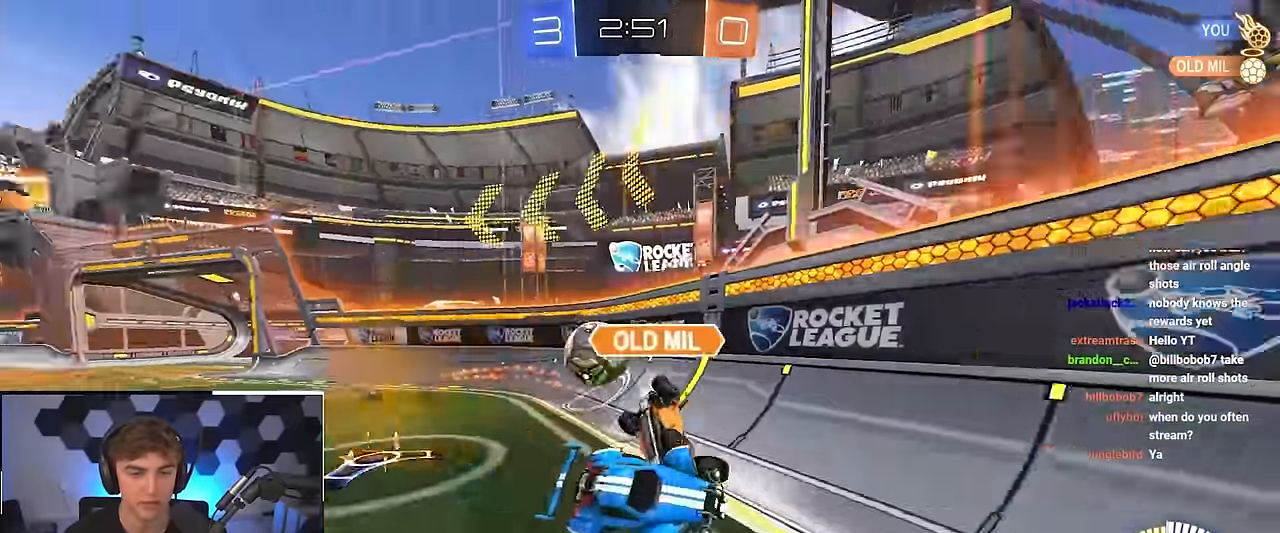
{"dt_ms": 500, "buttons": [], "left_stick": "right", "right_stick": "center", "events": [[200, "left_stick", "right"], [317, "left_stick", "down-right"], [483, "left_stick", "right"]]}
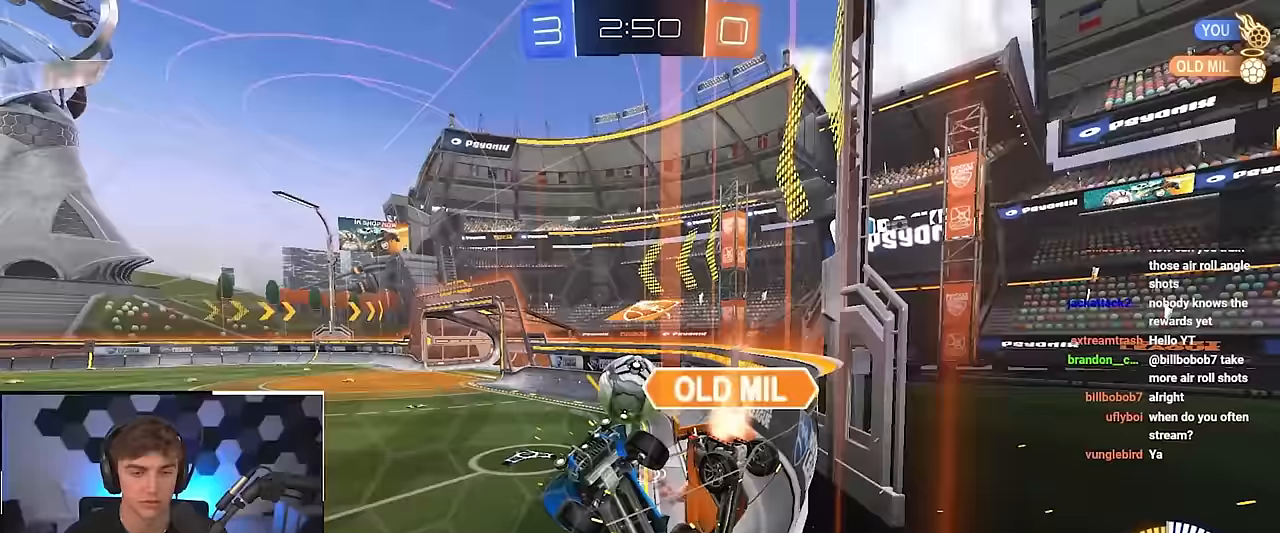
{"dt_ms": 500, "buttons": [], "left_stick": "up-right", "right_stick": "center", "events": [[133, "left_stick", "up-right"], [233, "left_stick", "right"], [367, "left_stick", "up-right"]]}
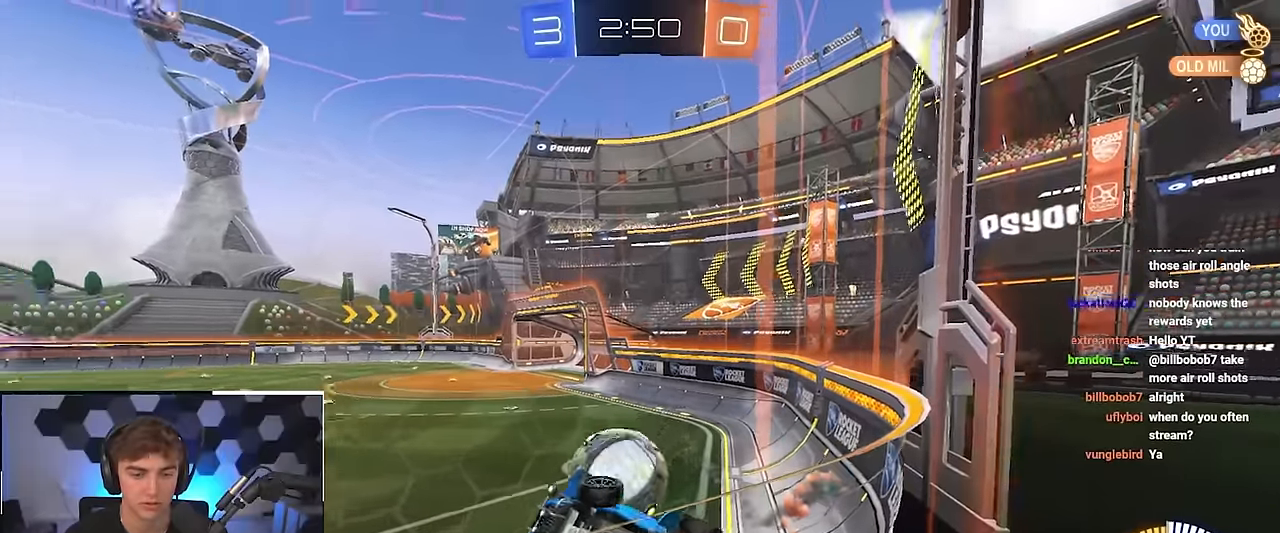
{"dt_ms": 500, "buttons": ["L2"], "left_stick": "up-right", "right_stick": "center", "events": [[17, "L2", "down"], [217, "L2", "up"], [483, "L2", "down"]]}
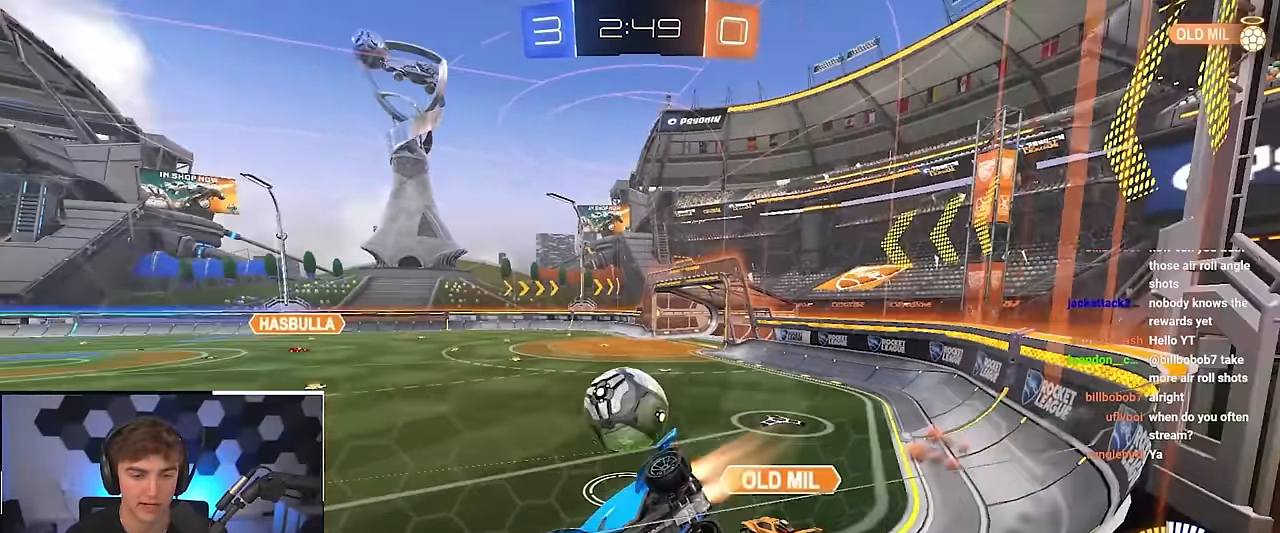
{"dt_ms": 500, "buttons": ["L2"], "left_stick": "up", "right_stick": "center", "events": [[17, "left_stick", "up"], [183, "left_stick", "up-right"], [433, "left_stick", "up"]]}
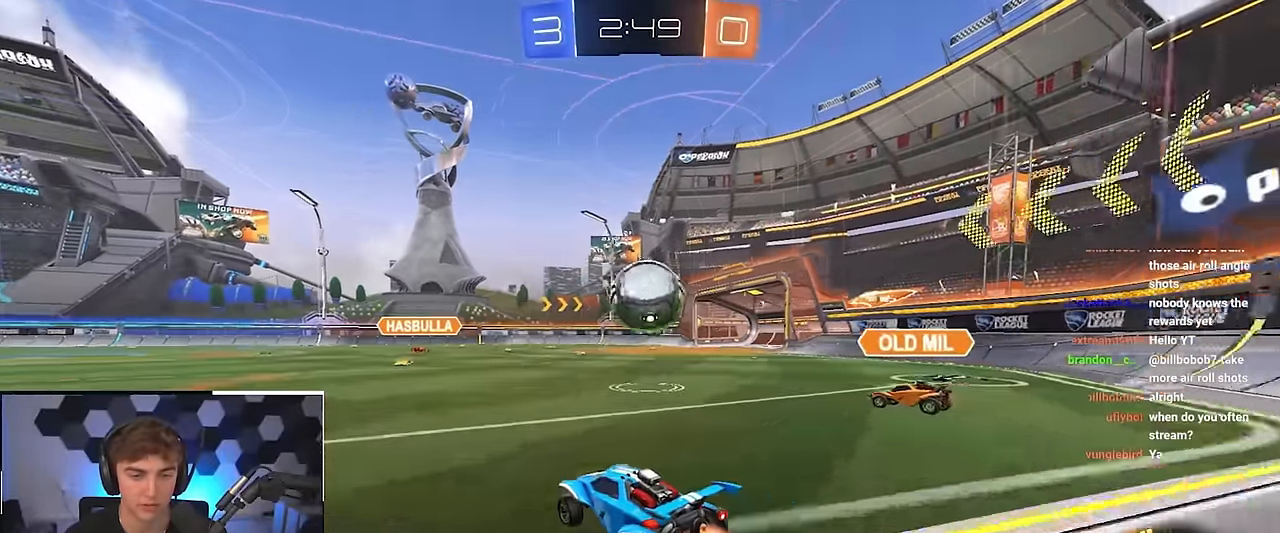
{"dt_ms": 500, "buttons": [], "left_stick": "down-left", "right_stick": "center", "events": [[417, "left_stick", "center"], [433, "L2", "up"], [483, "left_stick", "down-left"]]}
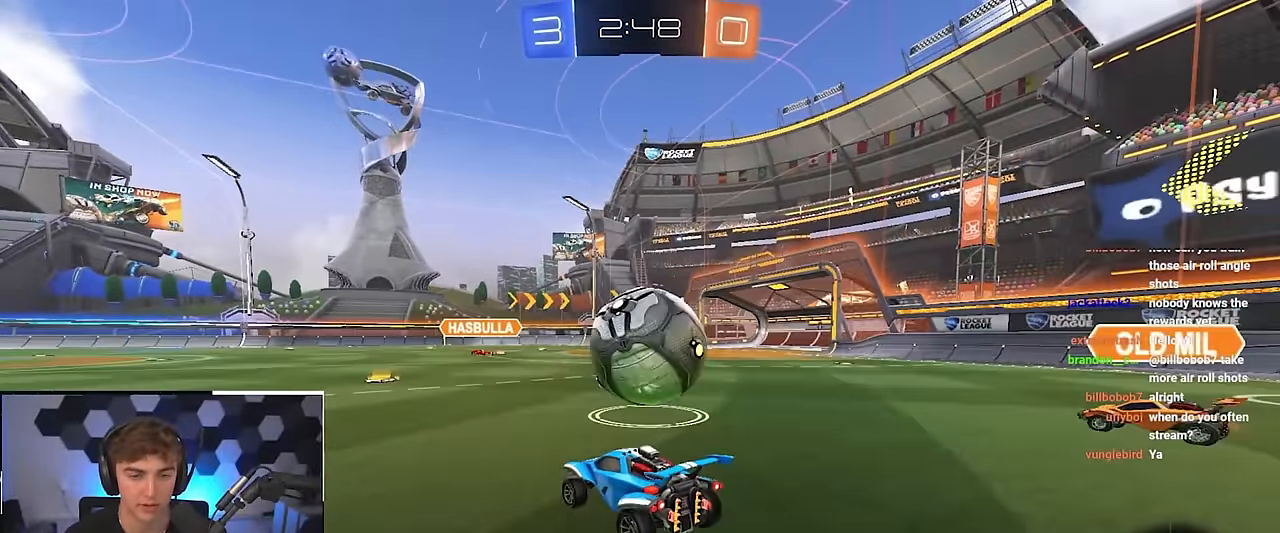
{"dt_ms": 500, "buttons": ["L2"], "left_stick": "center", "right_stick": "center", "events": [[200, "left_stick", "up-left"], [367, "left_stick", "center"], [500, "L2", "down"]]}
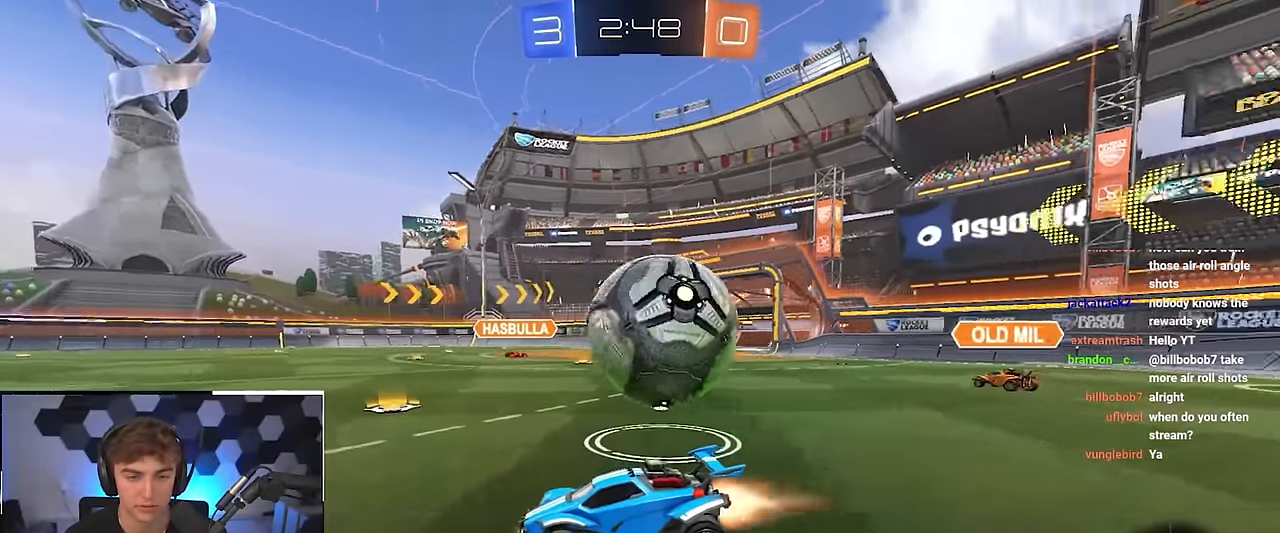
{"dt_ms": 500, "buttons": [], "left_stick": "up-right", "right_stick": "center", "events": [[117, "R1", "down"], [117, "left_stick", "right"], [150, "TRIANGLE", "down"], [167, "L2", "up"], [300, "TRIANGLE", "up"], [317, "left_stick", "up-right"], [367, "R1", "up"]]}
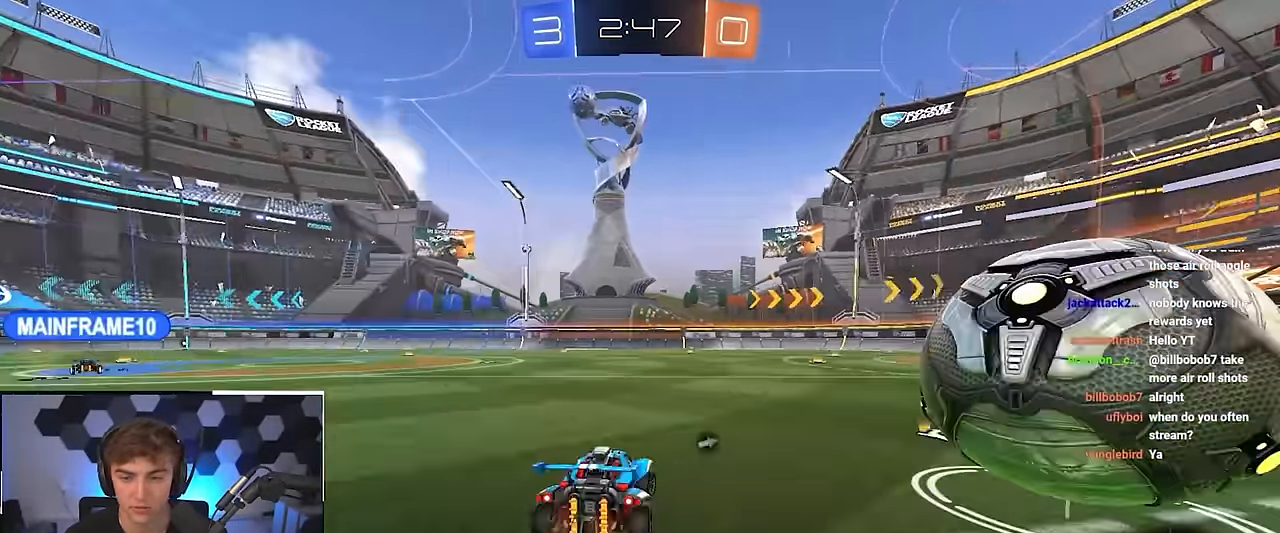
{"dt_ms": 500, "buttons": [], "left_stick": "up-right", "right_stick": "center", "events": []}
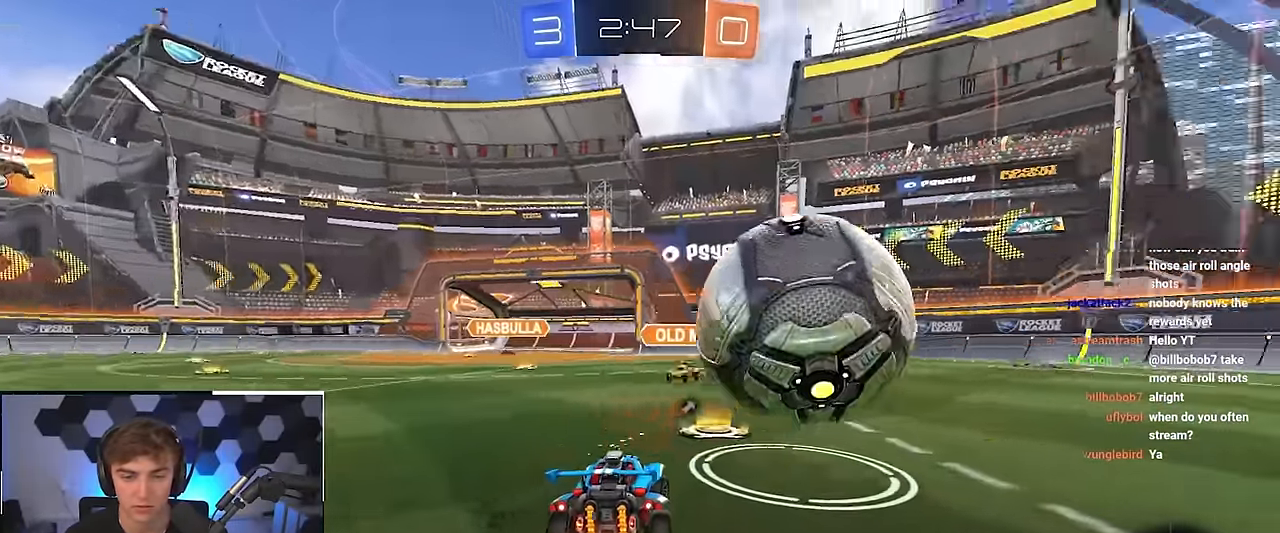
{"dt_ms": 500, "buttons": [], "left_stick": "up", "right_stick": "center", "events": [[400, "left_stick", "up"]]}
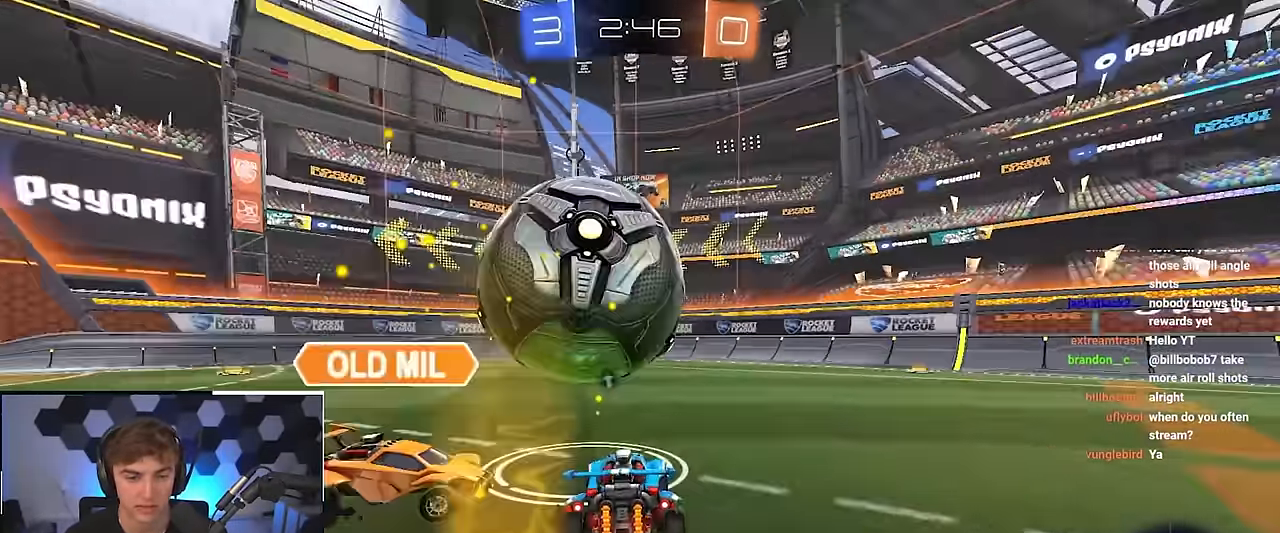
{"dt_ms": 500, "buttons": [], "left_stick": "down-right", "right_stick": "center", "events": [[33, "left_stick", "center"], [467, "left_stick", "down-right"]]}
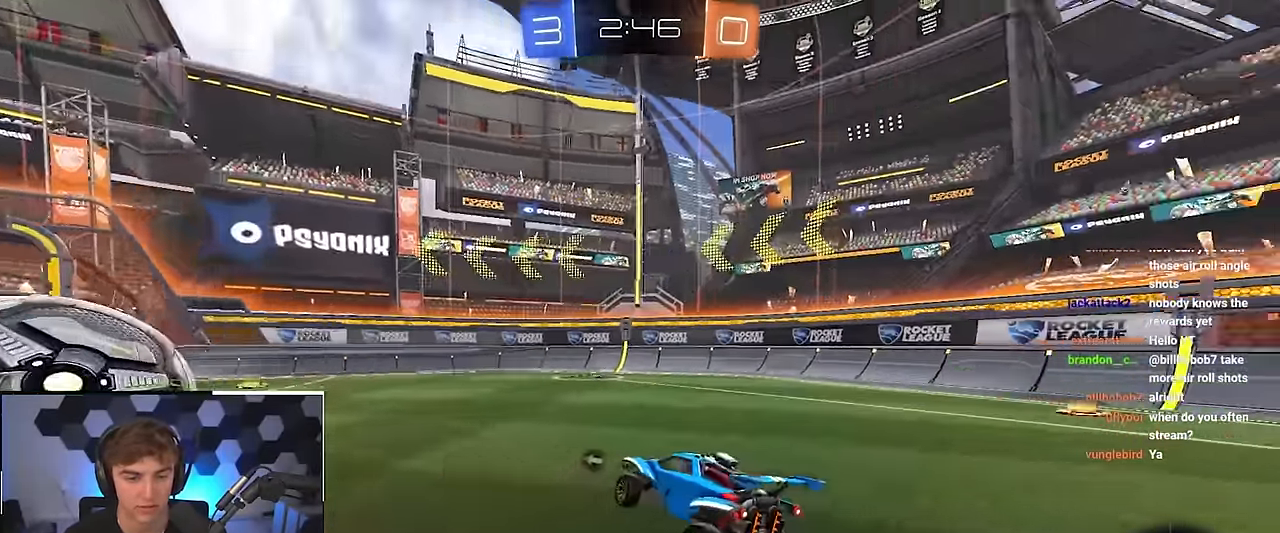
{"dt_ms": 500, "buttons": ["L2"], "left_stick": "up-left", "right_stick": "center", "events": [[33, "TRIANGLE", "down"], [67, "L2", "down"], [67, "R1", "down"], [67, "left_stick", "center"], [117, "left_stick", "left"], [167, "TRIANGLE", "up"], [267, "left_stick", "up"], [284, "R1", "up"], [434, "left_stick", "up-left"]]}
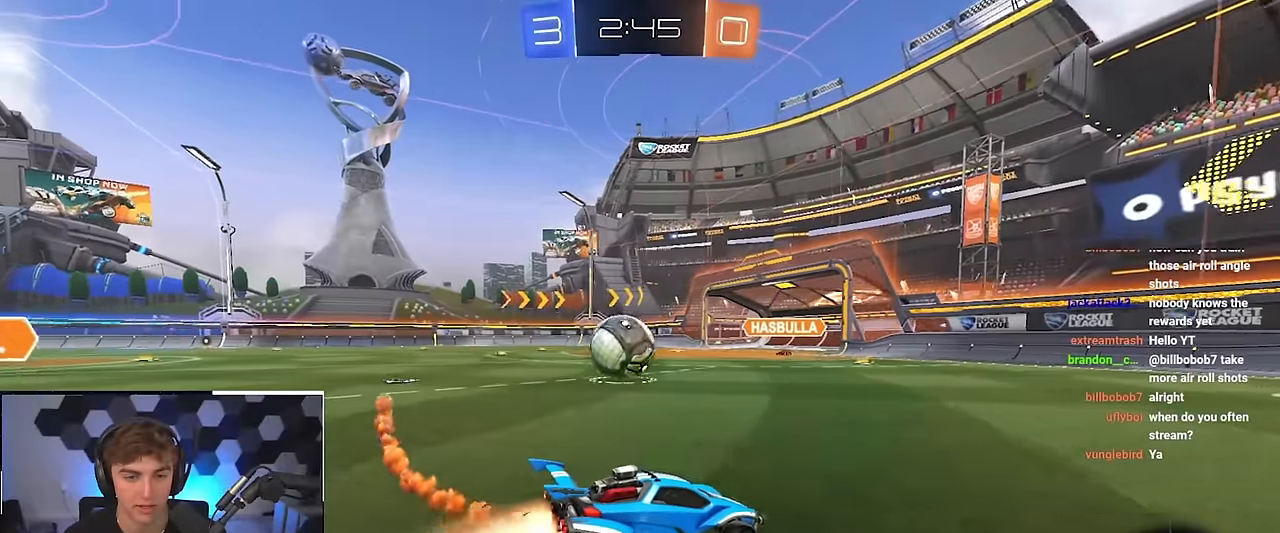
{"dt_ms": 500, "buttons": ["L2"], "left_stick": "up-left", "right_stick": "center", "events": [[100, "L2", "up"], [500, "L2", "down"]]}
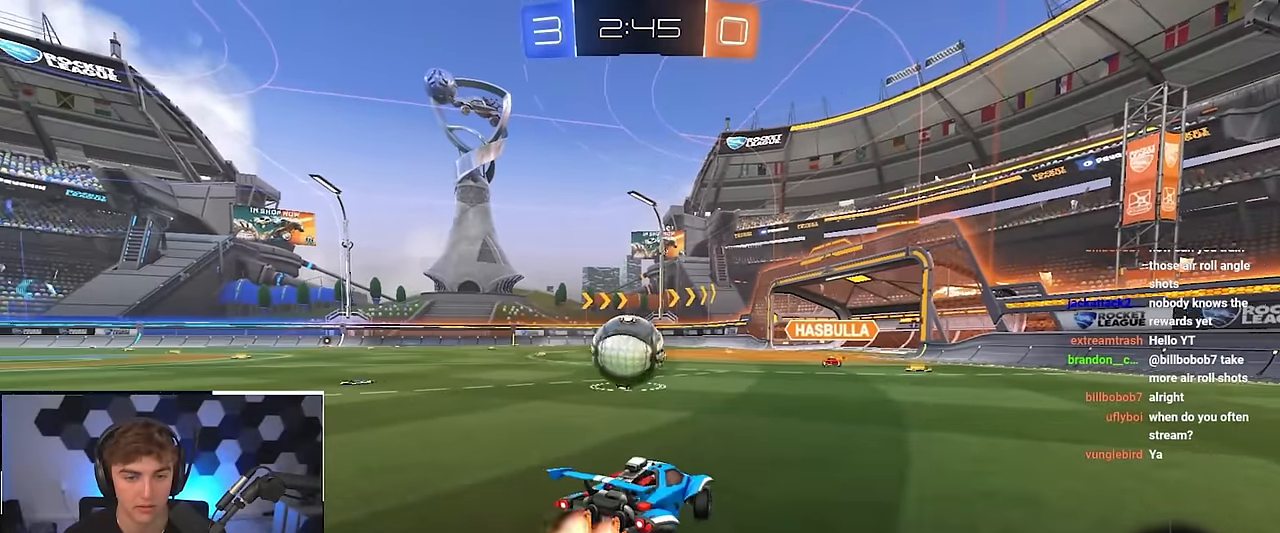
{"dt_ms": 500, "buttons": ["CROSS"], "left_stick": "up-left", "right_stick": "center", "events": [[267, "left_stick", "up-right"], [334, "L2", "up"], [334, "left_stick", "down-right"], [417, "left_stick", "down-left"], [500, "CROSS", "down"], [500, "left_stick", "up-left"]]}
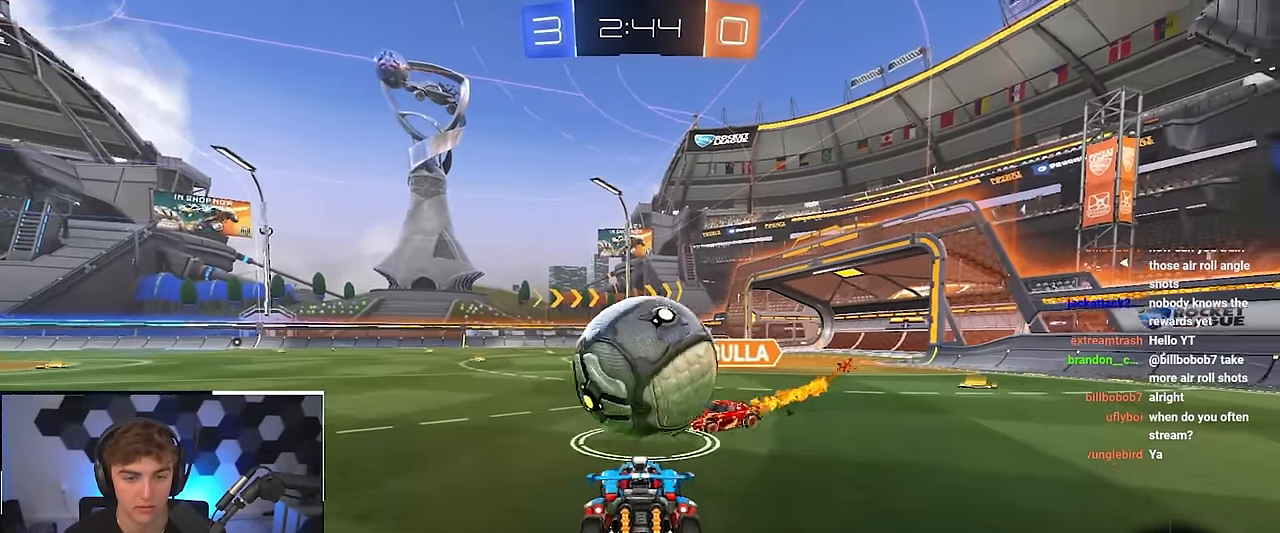
{"dt_ms": 500, "buttons": ["L2"], "left_stick": "center", "right_stick": "center", "events": [[100, "CROSS", "up"], [184, "left_stick", "center"], [400, "left_stick", "up-left"], [434, "L2", "down"], [450, "left_stick", "center"]]}
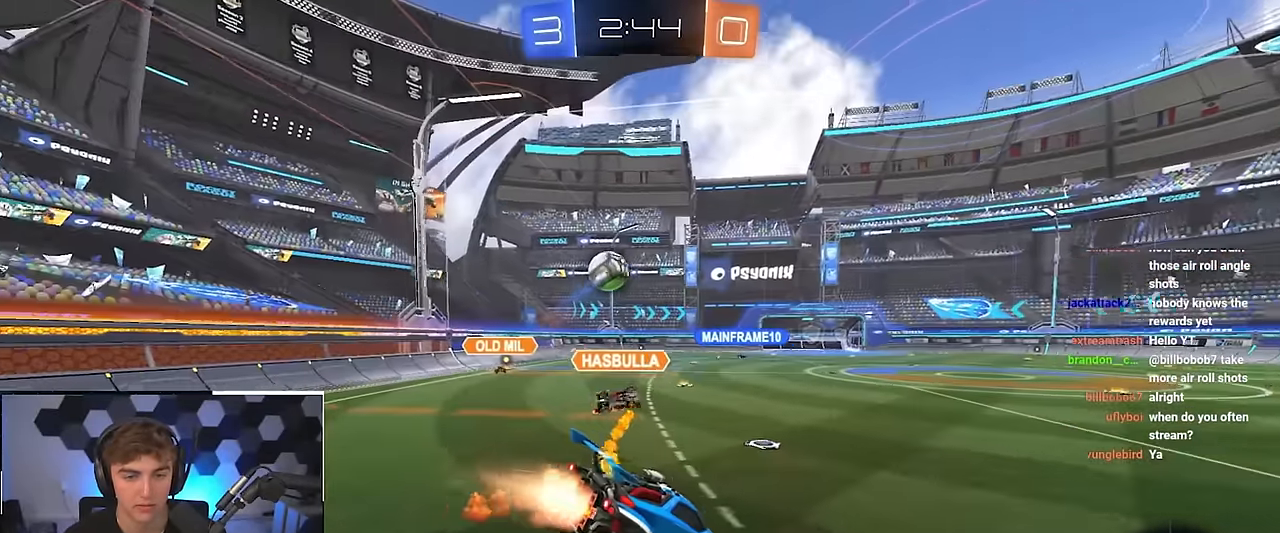
{"dt_ms": 500, "buttons": ["CROSS", "L2"], "left_stick": "up", "right_stick": "center", "events": [[17, "left_stick", "down"], [150, "left_stick", "center"], [284, "left_stick", "down-left"], [500, "CROSS", "down"], [500, "left_stick", "up"]]}
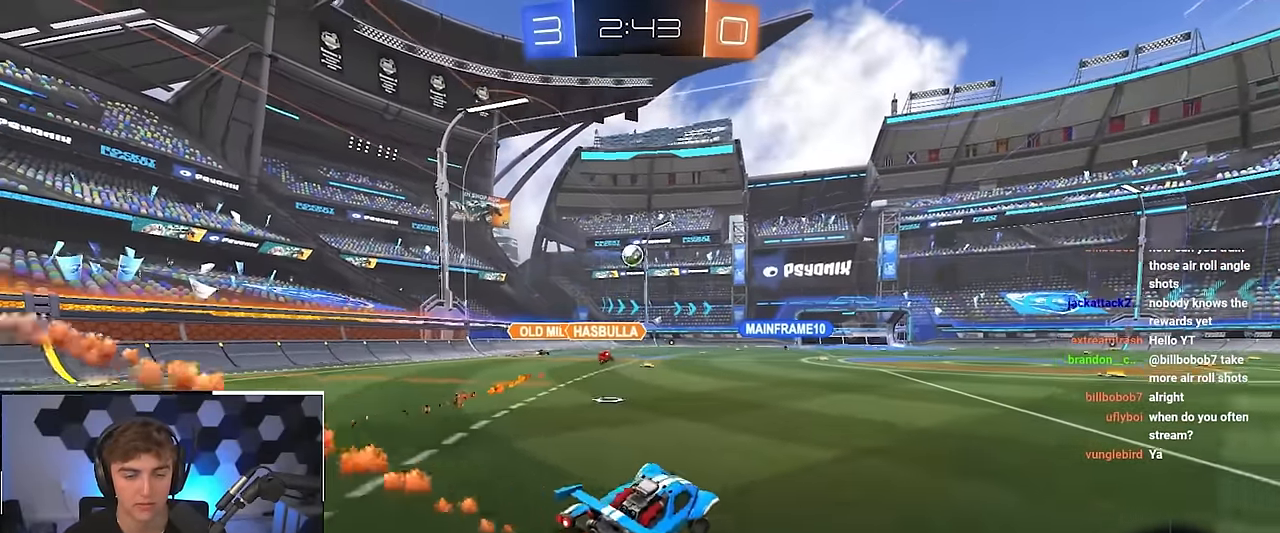
{"dt_ms": 500, "buttons": ["CROSS", "L2"], "left_stick": "up", "right_stick": "center", "events": [[84, "CROSS", "up"], [500, "CROSS", "down"]]}
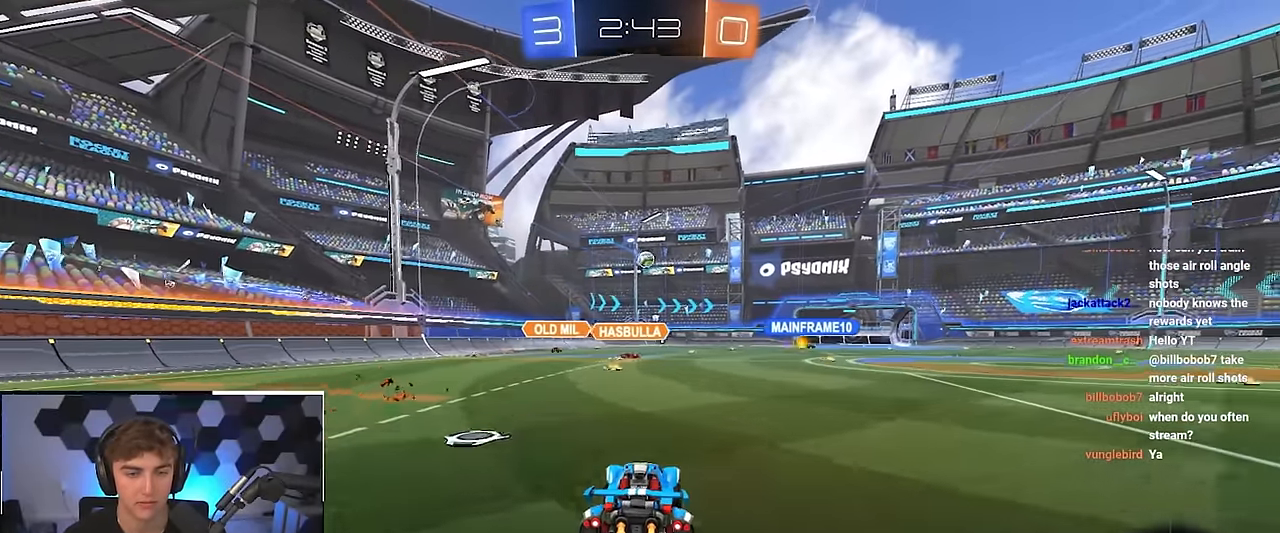
{"dt_ms": 500, "buttons": [], "left_stick": "center", "right_stick": "center", "events": [[84, "CROSS", "up"], [134, "CROSS", "down"], [250, "CROSS", "up"], [417, "left_stick", "center"], [434, "L2", "up"]]}
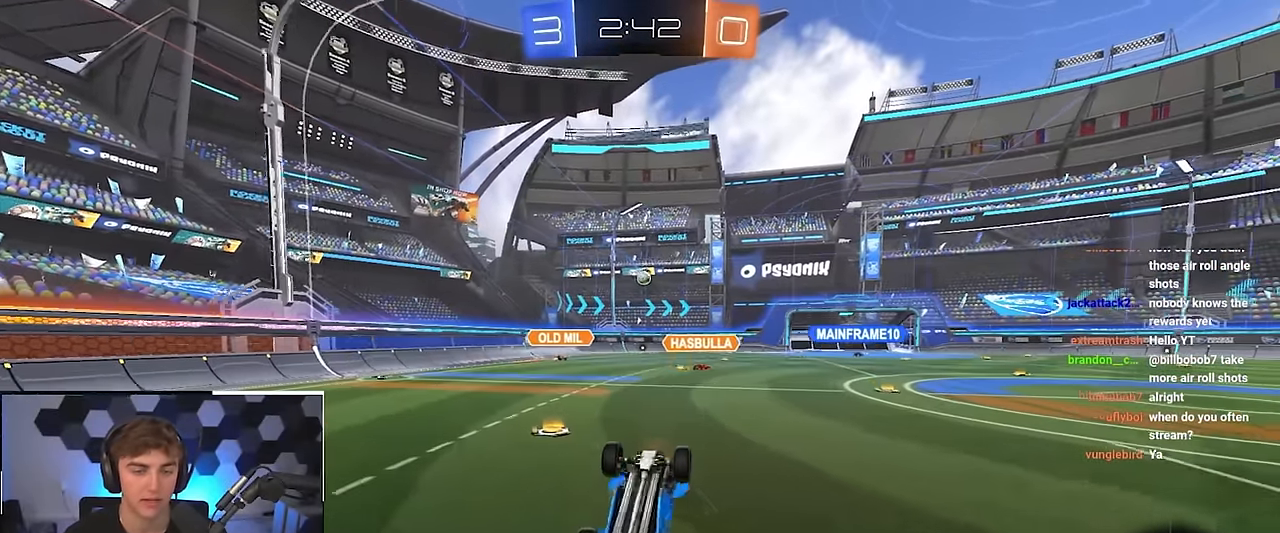
{"dt_ms": 500, "buttons": [], "left_stick": "center", "right_stick": "center", "events": []}
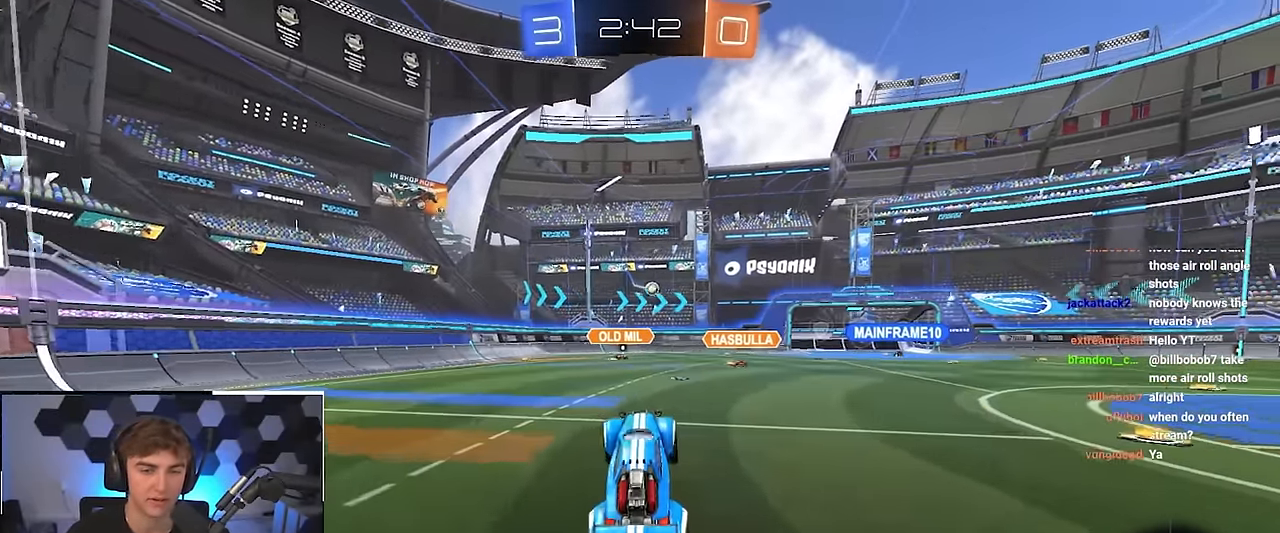
{"dt_ms": 500, "buttons": ["CROSS", "L2", "R1"], "left_stick": "up-left", "right_stick": "center", "events": [[234, "left_stick", "up-right"], [317, "L2", "down"], [384, "CROSS", "down"], [384, "R1", "down"], [400, "left_stick", "up-left"], [450, "CROSS", "up"], [484, "CROSS", "down"]]}
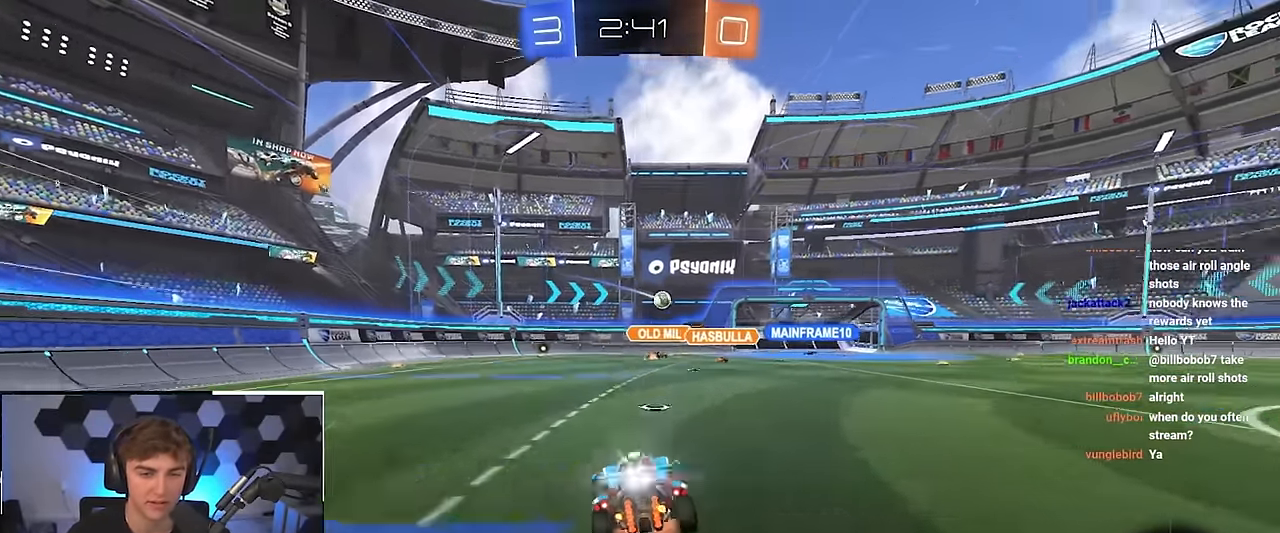
{"dt_ms": 500, "buttons": ["R1"], "left_stick": "down-left", "right_stick": "center", "events": [[17, "L3", "down"], [34, "left_stick", "down"], [117, "left_stick", "down-left"], [150, "L3", "up"], [167, "CROSS", "up"], [367, "L2", "up"]]}
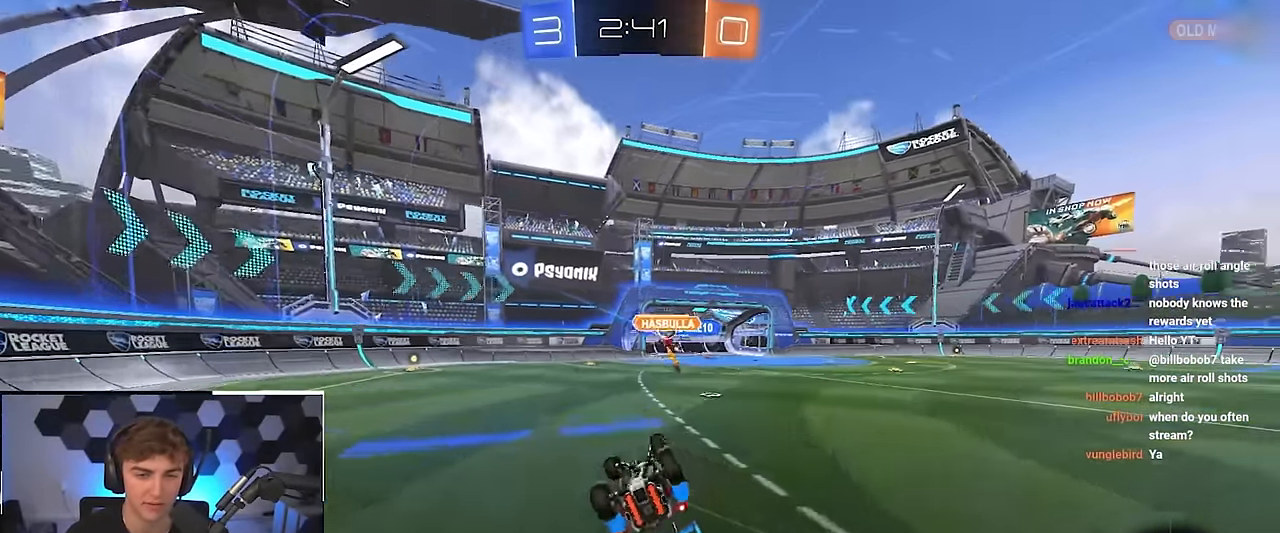
{"dt_ms": 500, "buttons": [], "left_stick": "center", "right_stick": "center", "events": [[367, "R1", "up"], [484, "left_stick", "center"]]}
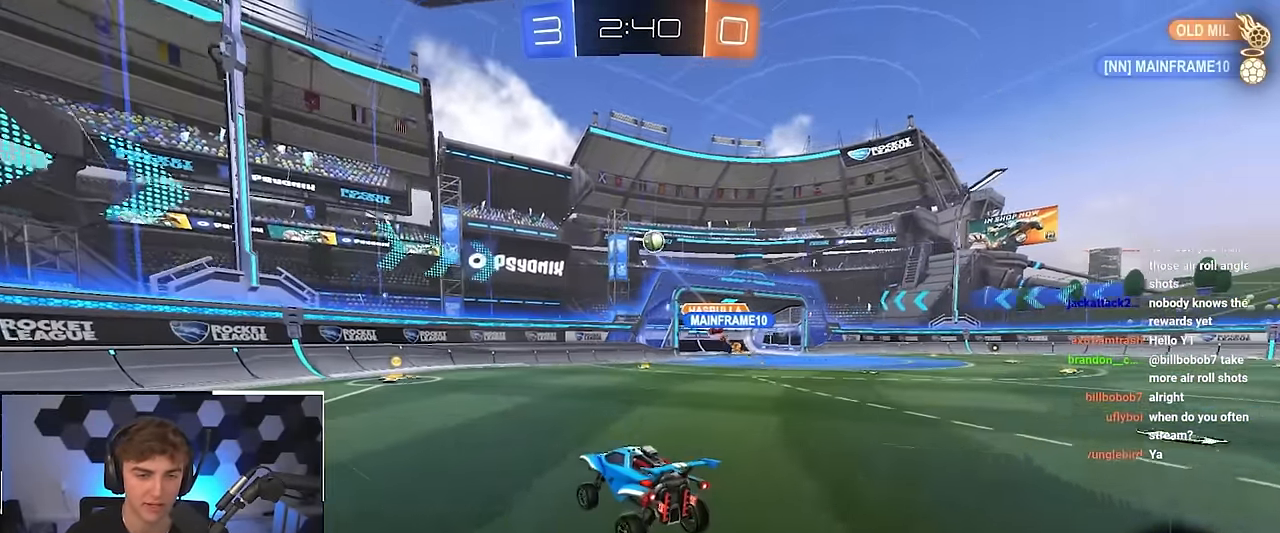
{"dt_ms": 500, "buttons": [], "left_stick": "up", "right_stick": "center", "events": [[217, "left_stick", "up-right"], [317, "left_stick", "up"]]}
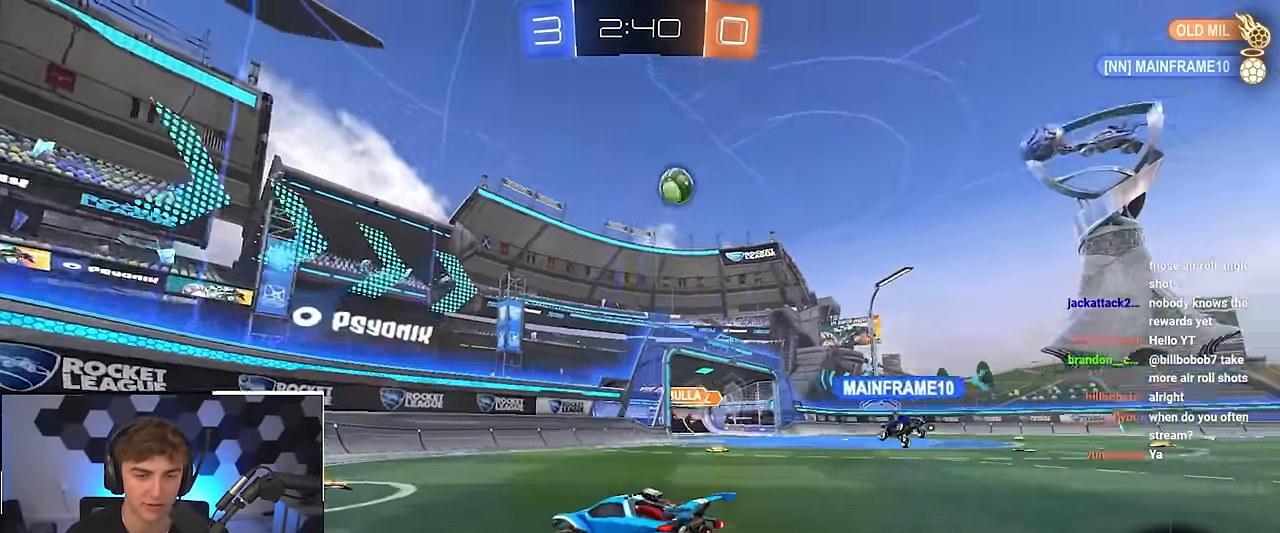
{"dt_ms": 1000, "buttons": [], "left_stick": "up-left", "right_stick": "center"}
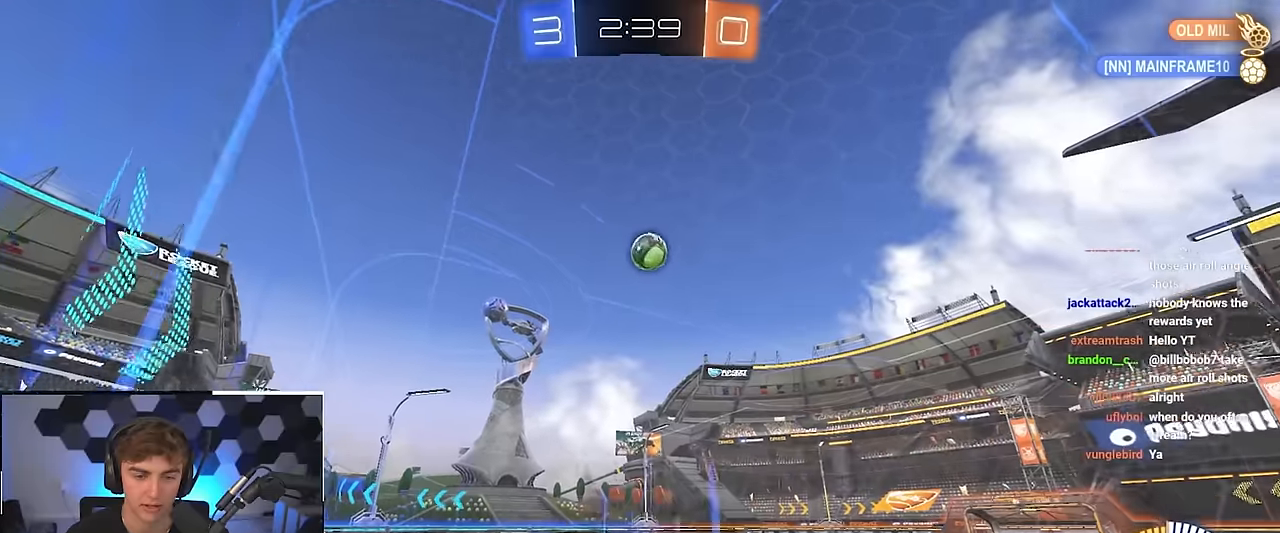
{"dt_ms": 500, "buttons": [], "left_stick": "up", "right_stick": "center", "events": [[300, "left_stick", "up"]]}
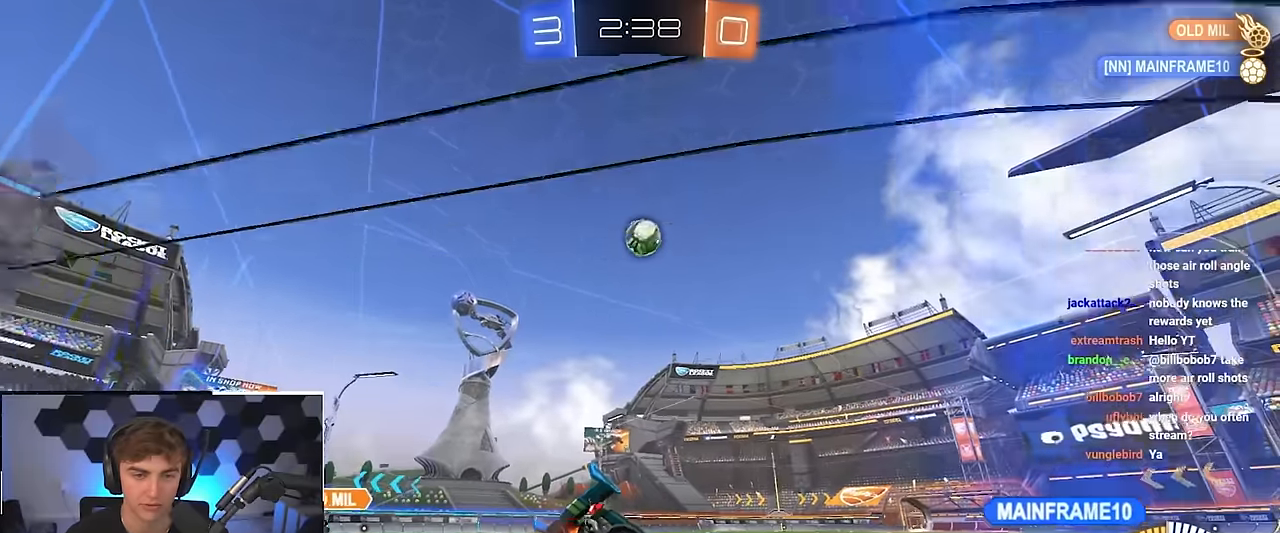
{"dt_ms": 500, "buttons": [], "left_stick": "up", "right_stick": "center", "events": [[67, "left_stick", "center"], [217, "left_stick", "up"], [417, "left_stick", "center"], [467, "left_stick", "up"]]}
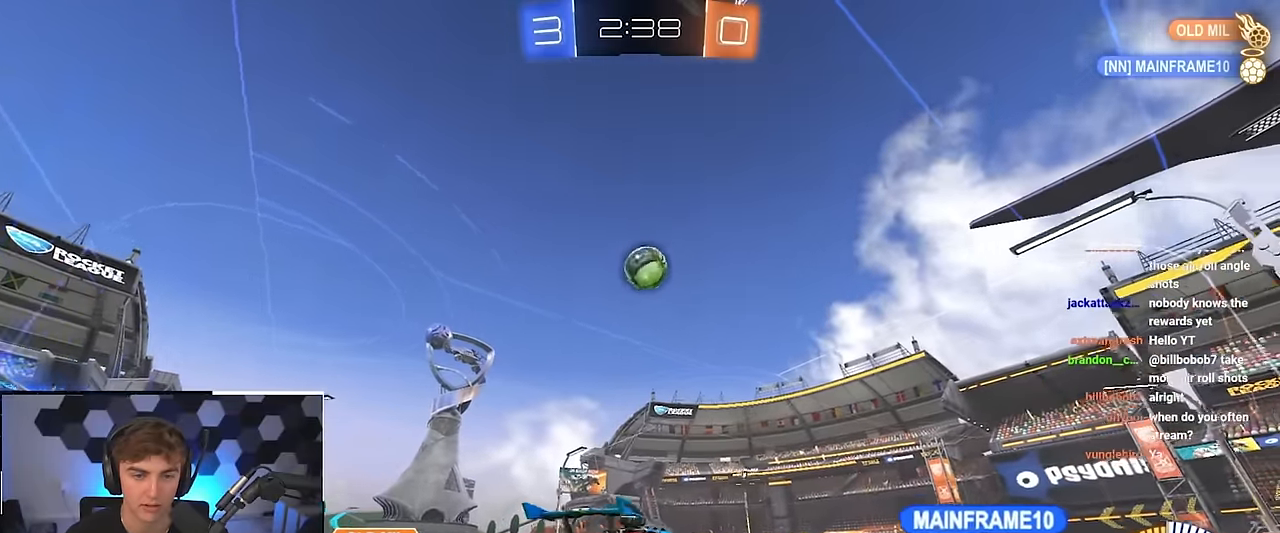
{"dt_ms": 500, "buttons": [], "left_stick": "center", "right_stick": "center", "events": [[33, "L2", "down"], [183, "L2", "up"], [233, "left_stick", "center"]]}